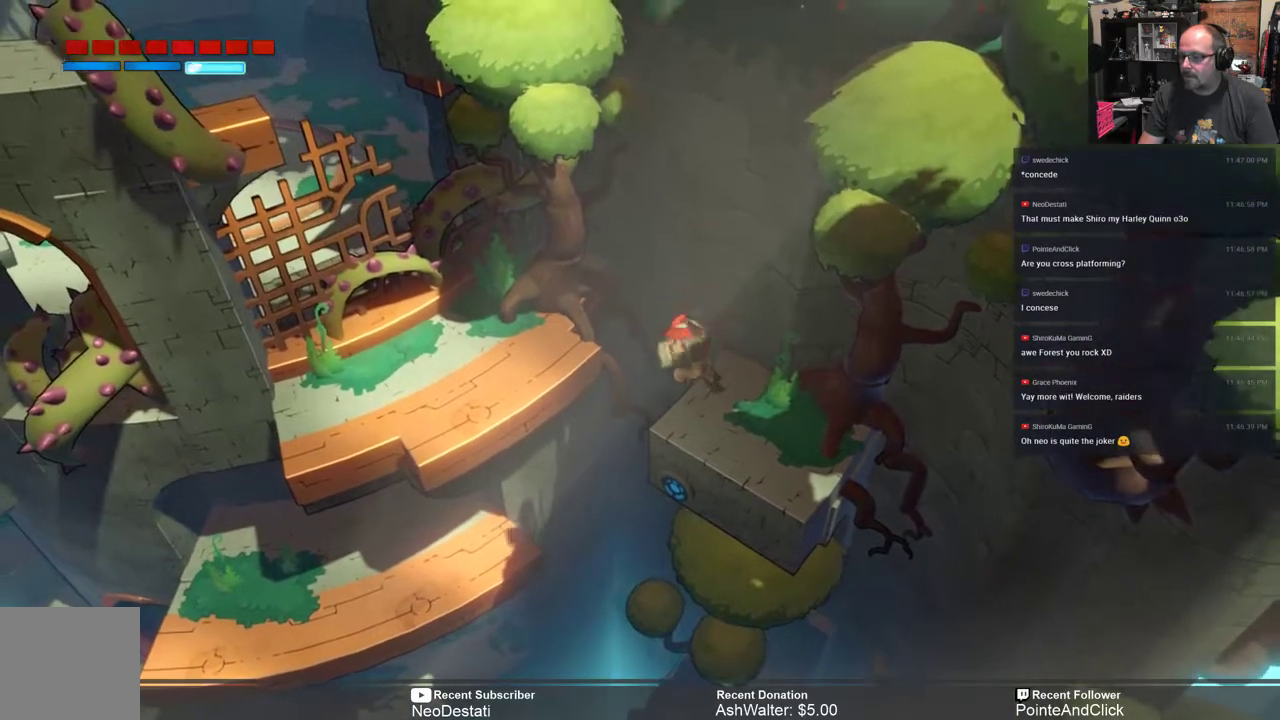
Gameplay with a controller (Xbox layout); each line is a JSON object with the inputs held at the frame after it. "events" lists button and stick changes between this image and that frame as [ms after this image, input, new state], when the widget could be followed in between.
{"buttons": [], "left_stick": "center", "right_stick": "center", "events": [[117, "left_stick", "center"], [183, "R2", "up"]]}
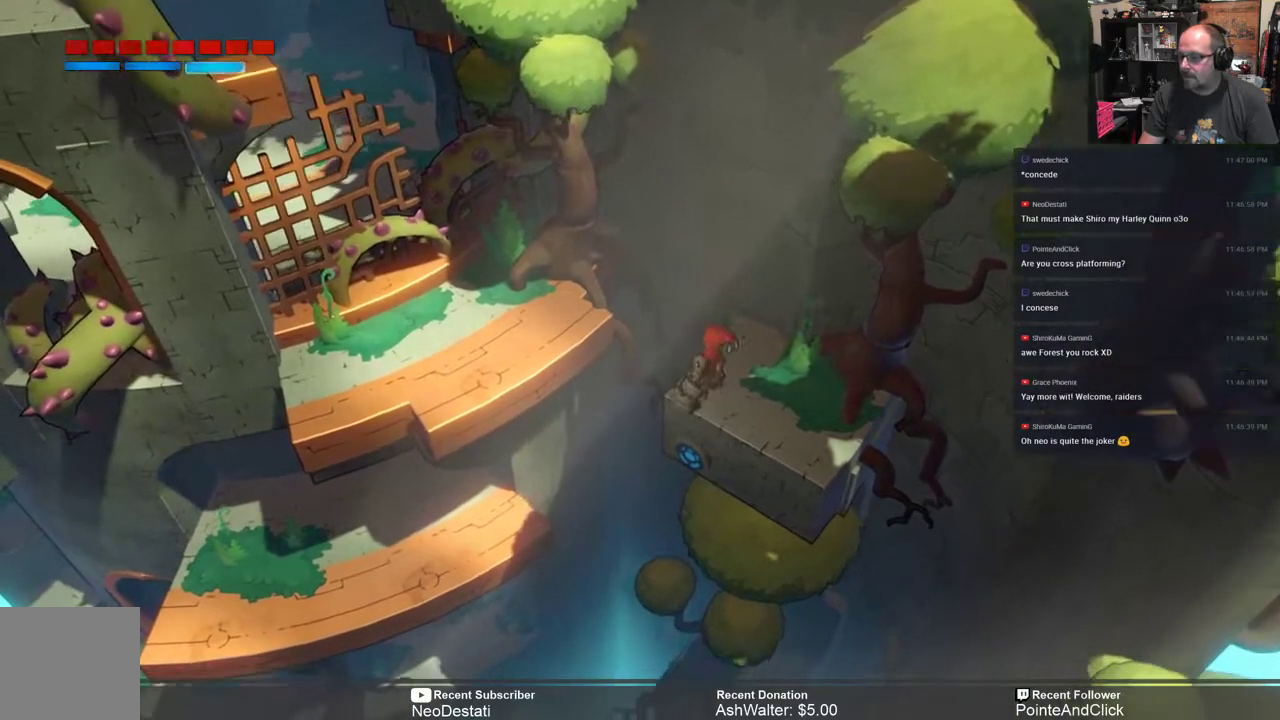
{"buttons": ["R2"], "left_stick": "center", "right_stick": "center", "events": [[183, "R2", "down"]]}
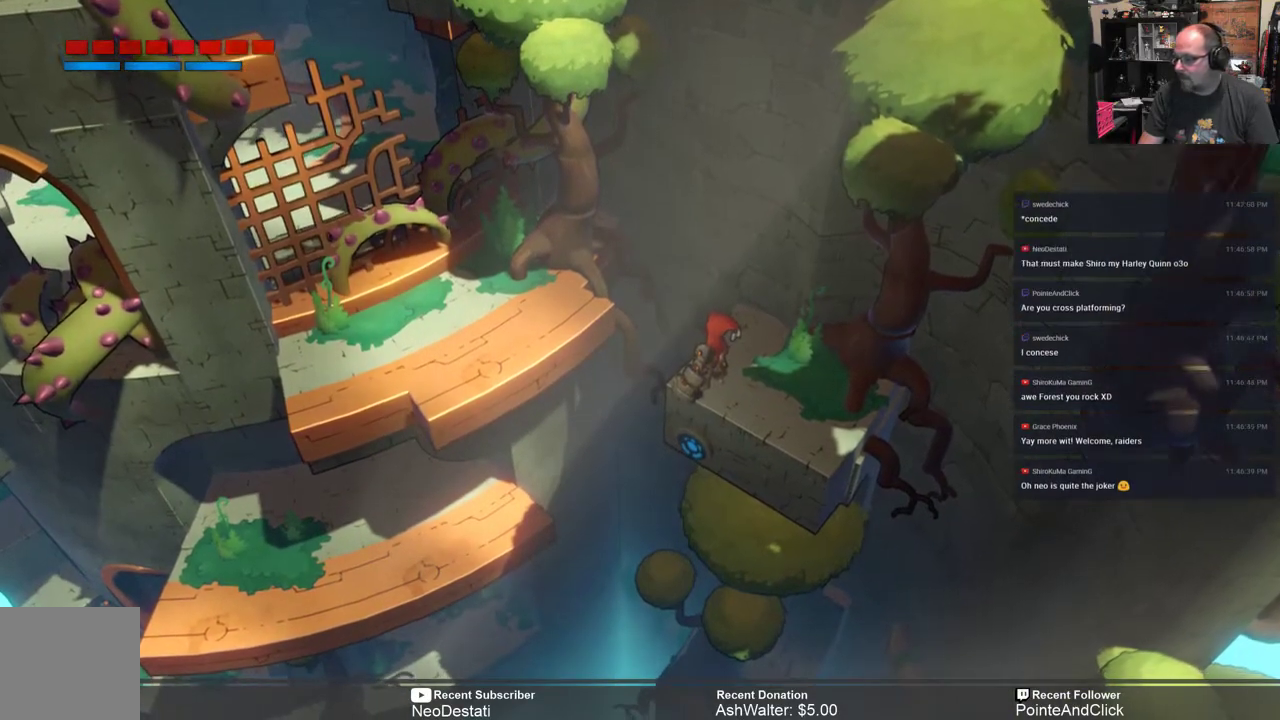
{"buttons": ["R2"], "left_stick": "center", "right_stick": "center", "events": []}
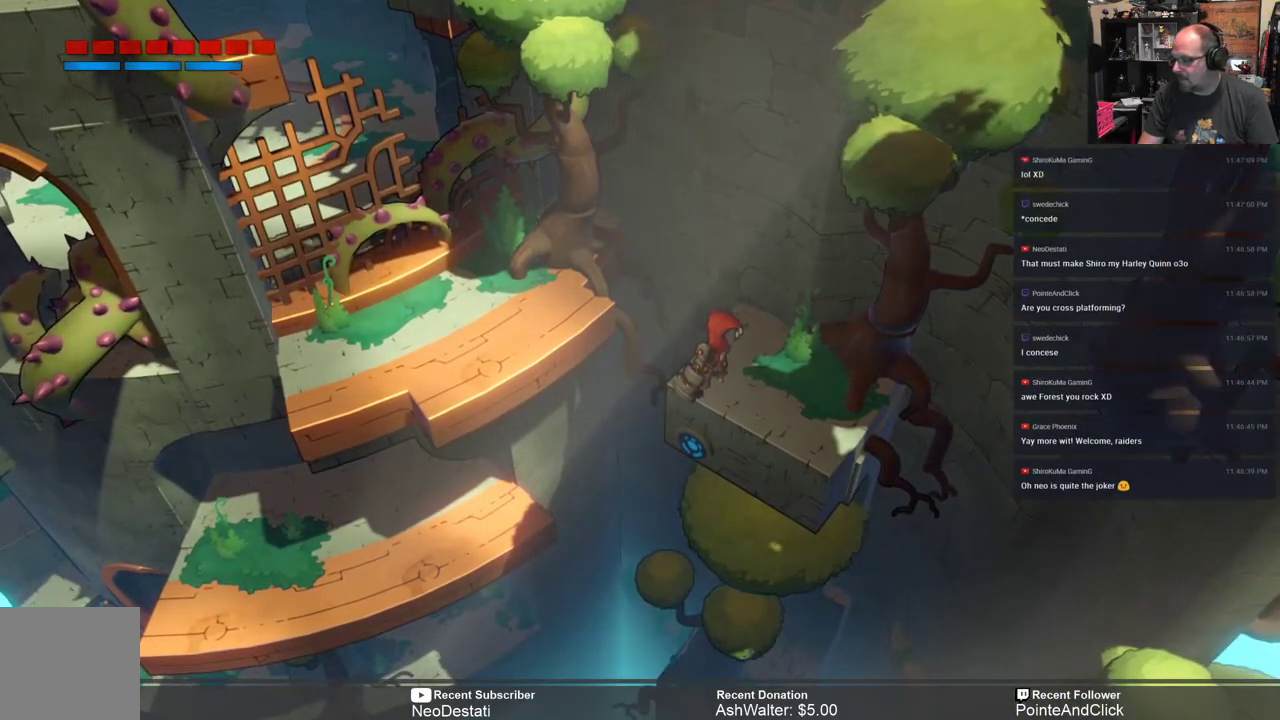
{"buttons": ["R2"], "left_stick": "center", "right_stick": "center", "events": []}
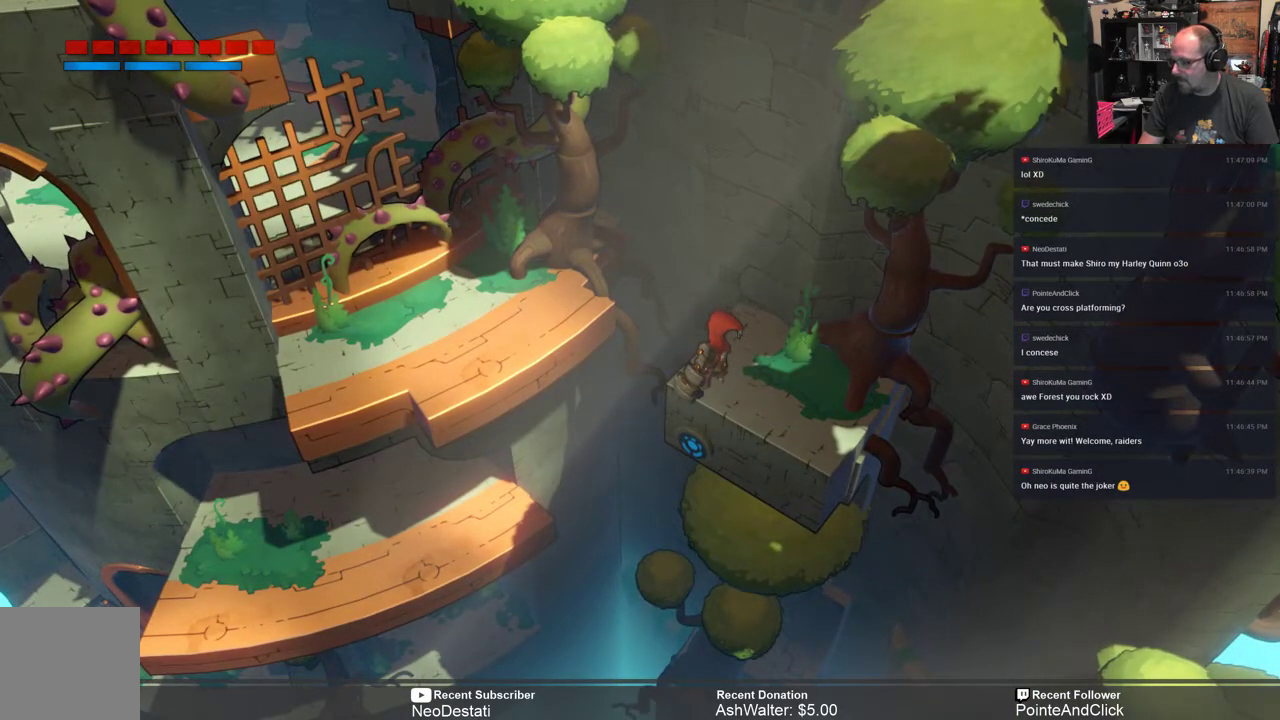
{"buttons": [], "left_stick": "center", "right_stick": "center", "events": [[33, "R2", "up"]]}
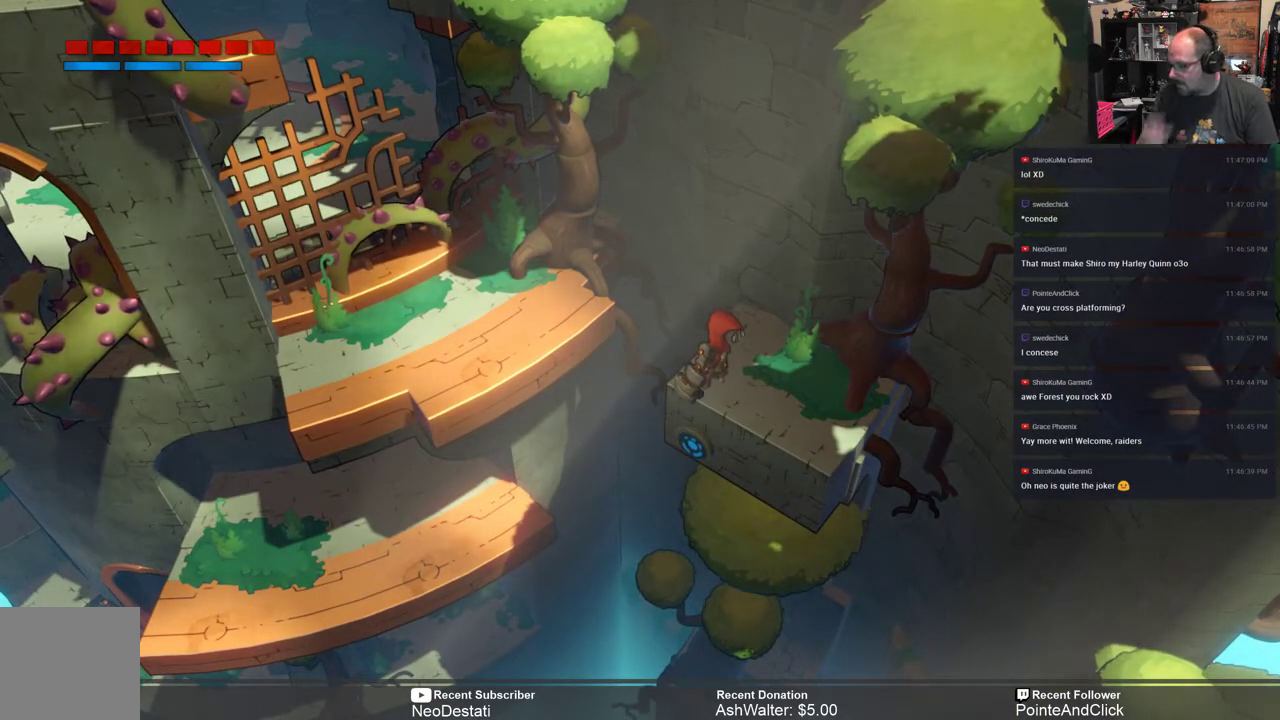
{"buttons": [], "left_stick": "center", "right_stick": "center", "events": []}
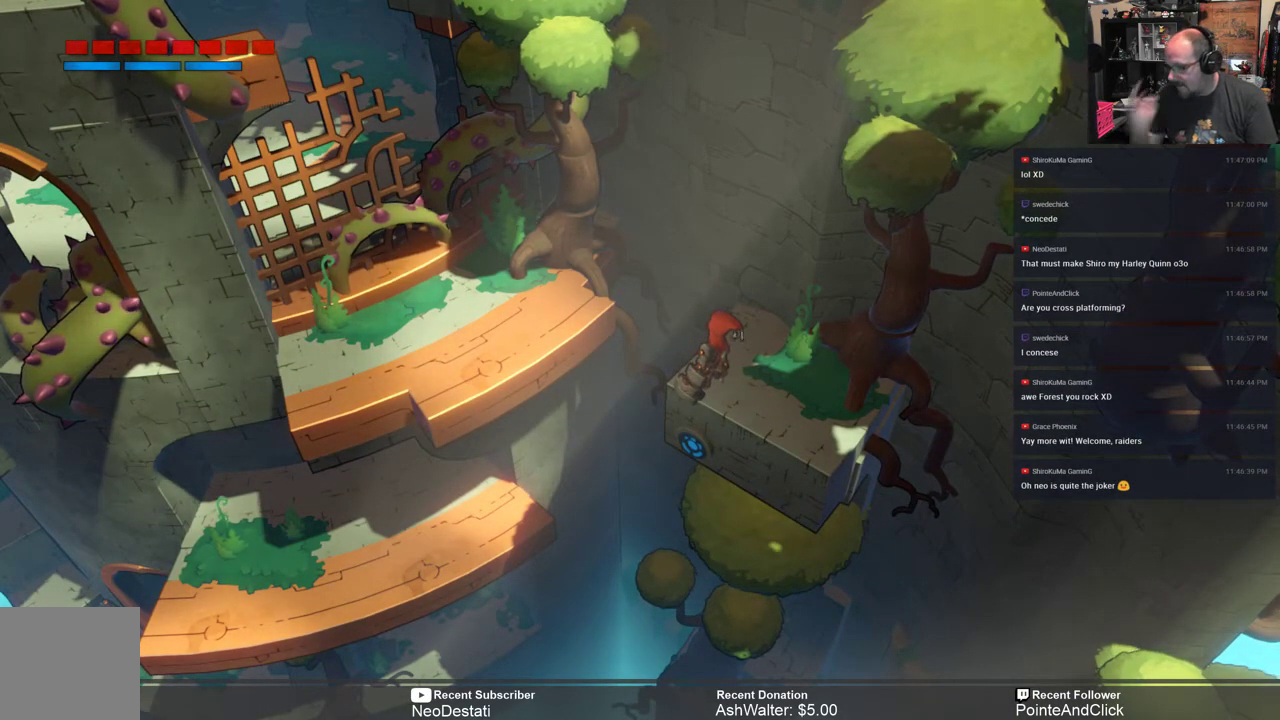
{"buttons": [], "left_stick": "center", "right_stick": "center", "events": []}
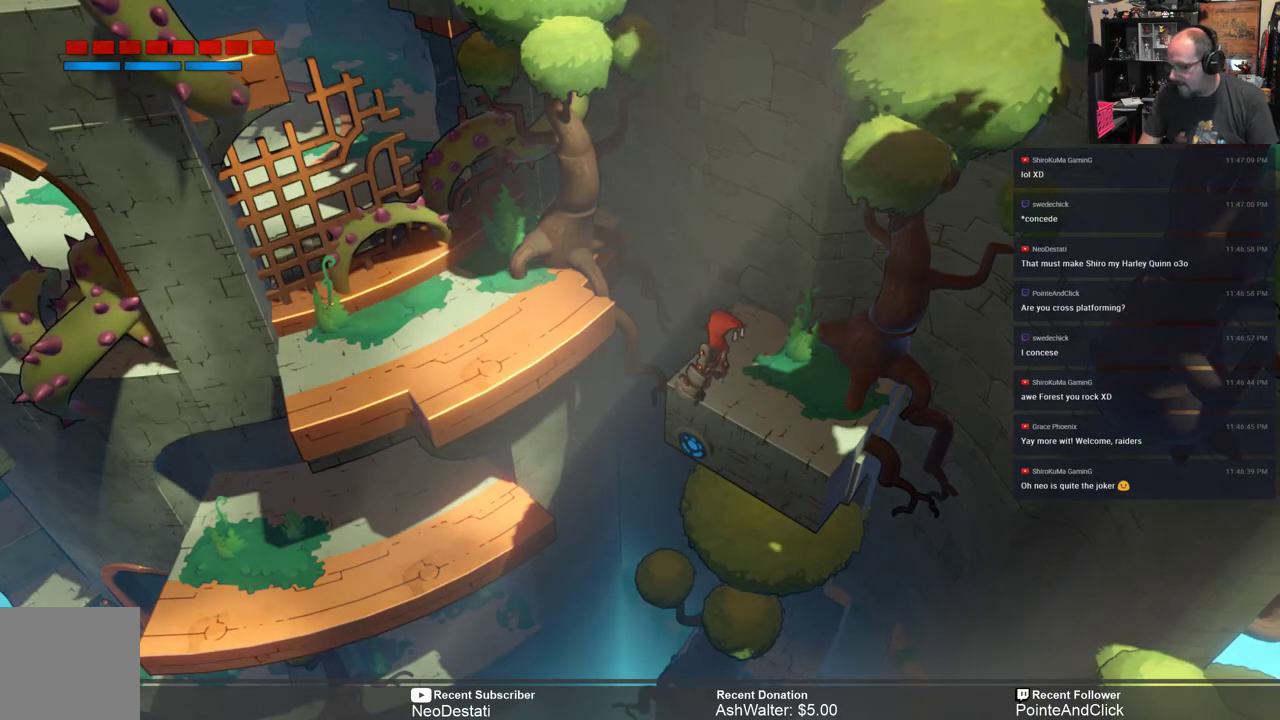
{"buttons": [], "left_stick": "center", "right_stick": "center", "events": []}
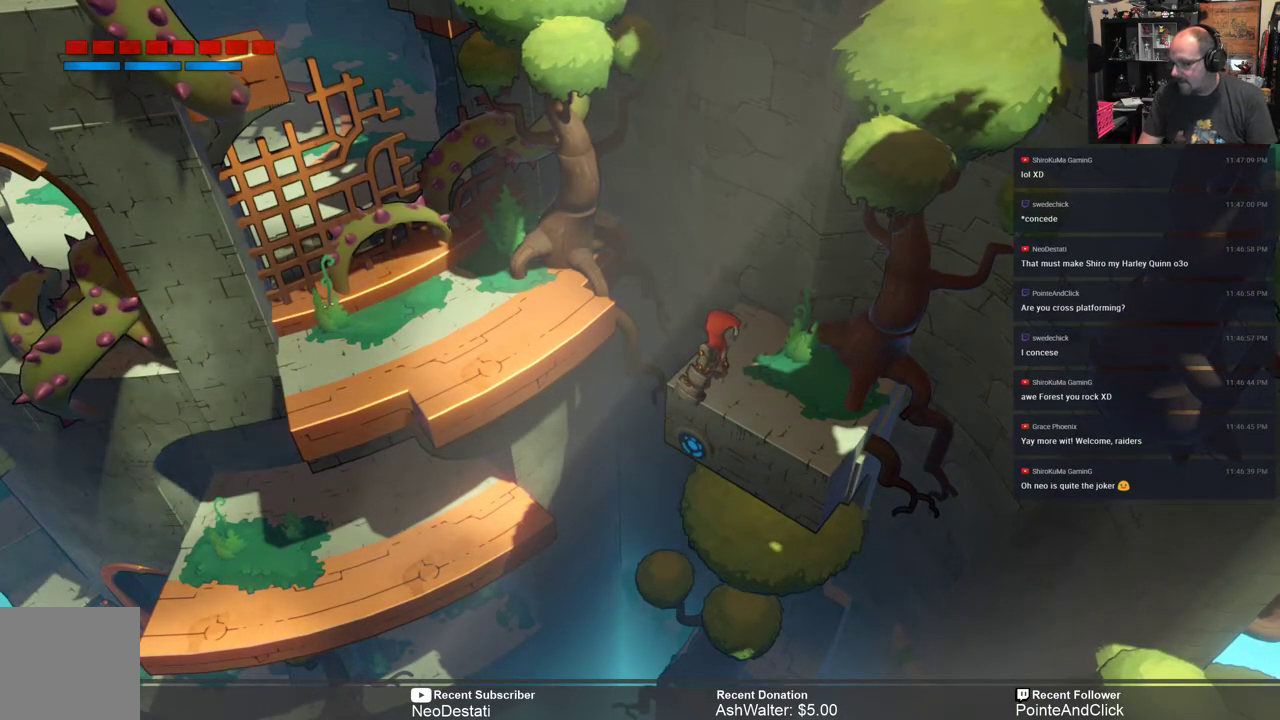
{"buttons": ["R2"], "left_stick": "left", "right_stick": "center", "events": [[417, "R2", "down"], [483, "left_stick", "left"]]}
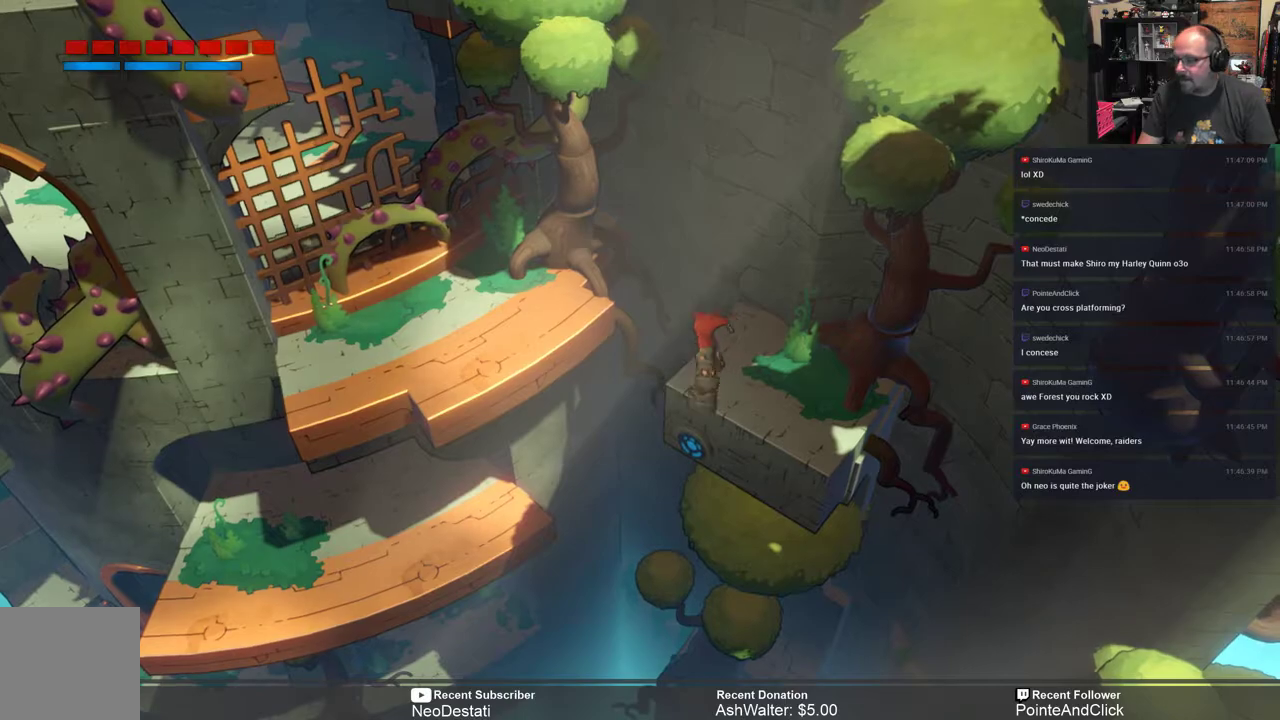
{"buttons": ["R2"], "left_stick": "left", "right_stick": "center", "events": [[83, "A", "down"], [183, "A", "up"]]}
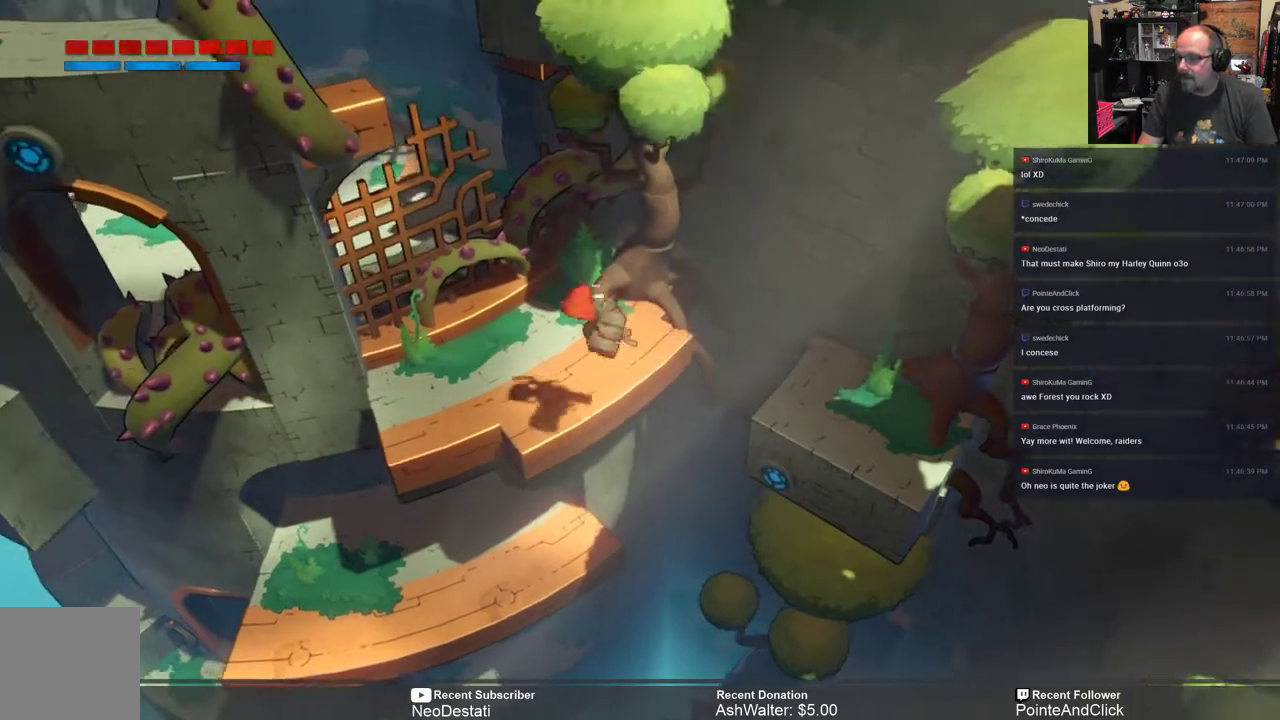
{"buttons": ["R2"], "left_stick": "center", "right_stick": "center", "events": [[67, "left_stick", "center"]]}
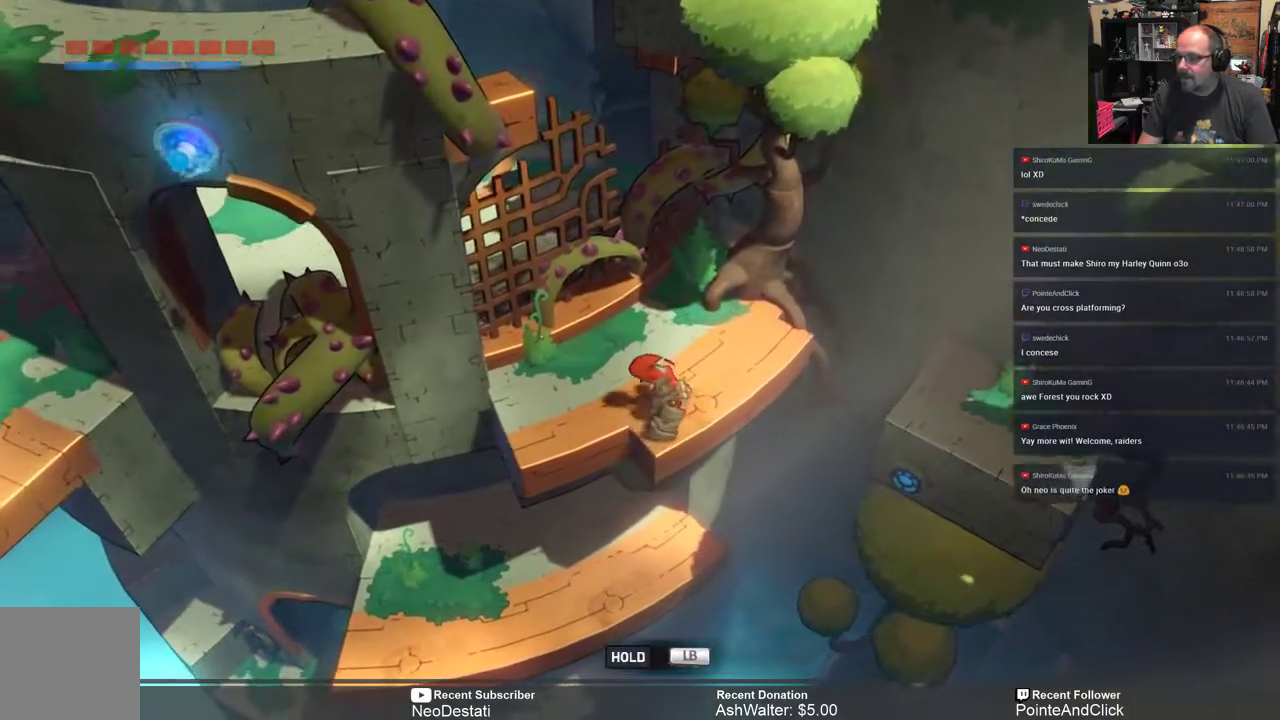
{"buttons": ["L1", "R2"], "left_stick": "center", "right_stick": "center", "events": [[400, "L1", "down"]]}
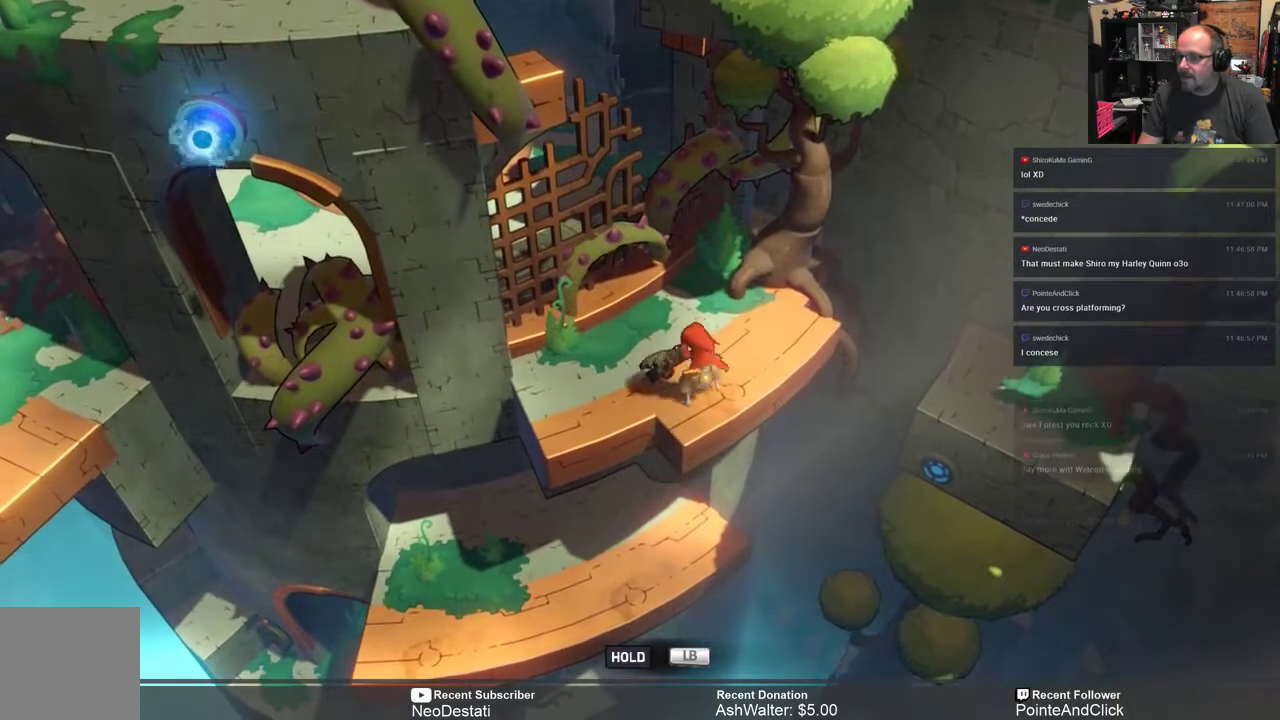
{"buttons": ["L1"], "left_stick": "center", "right_stick": "center", "events": [[33, "R2", "up"]]}
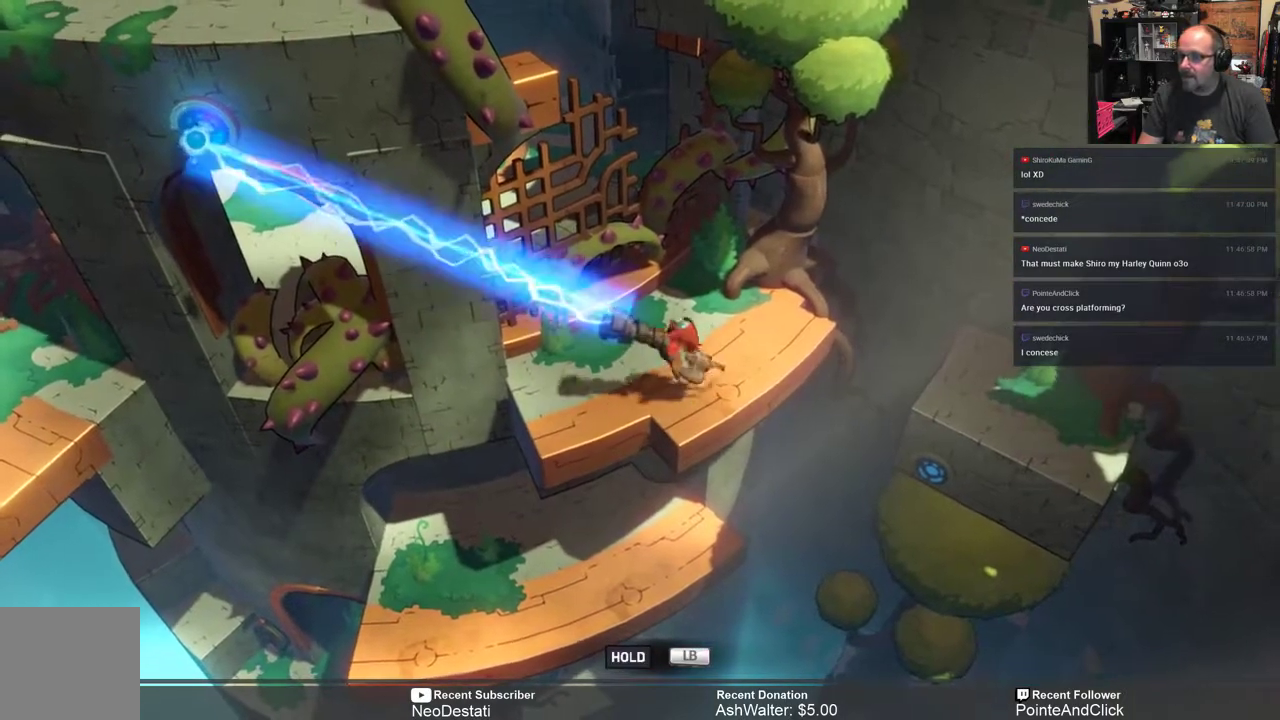
{"buttons": ["L1"], "left_stick": "center", "right_stick": "center", "events": []}
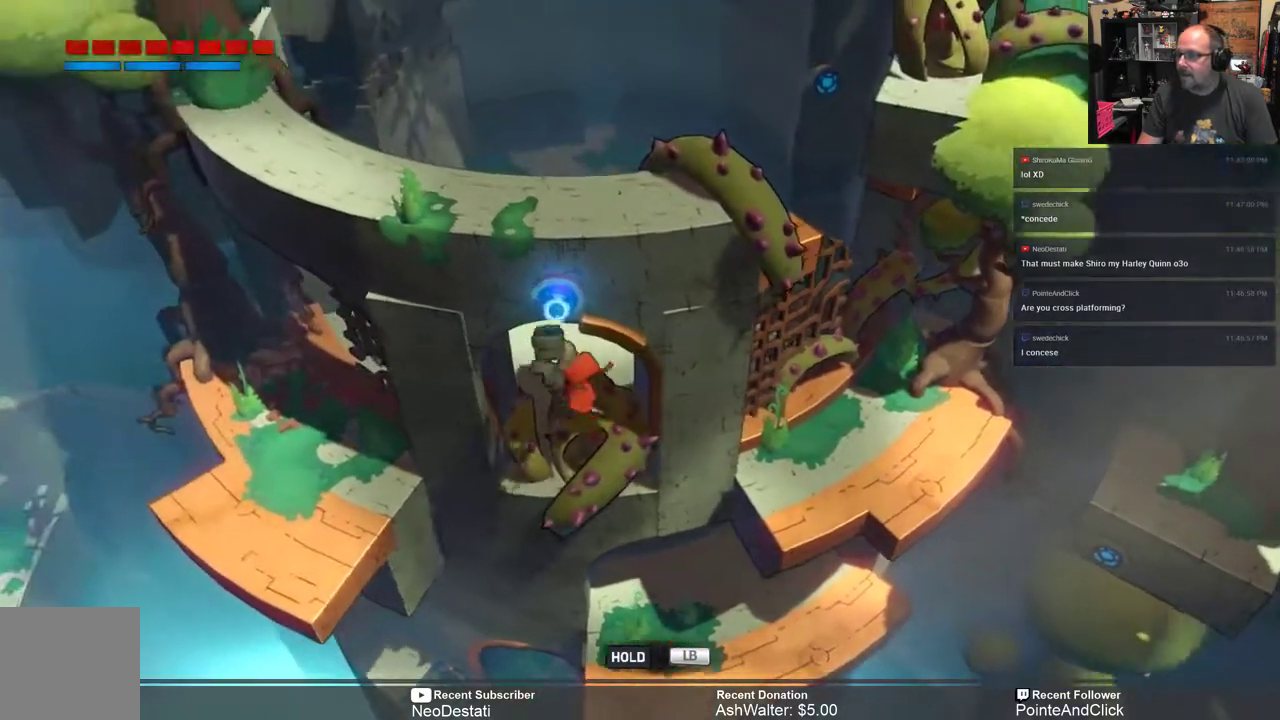
{"buttons": ["A", "L1"], "left_stick": "up", "right_stick": "center", "events": [[50, "left_stick", "up"], [350, "A", "down"]]}
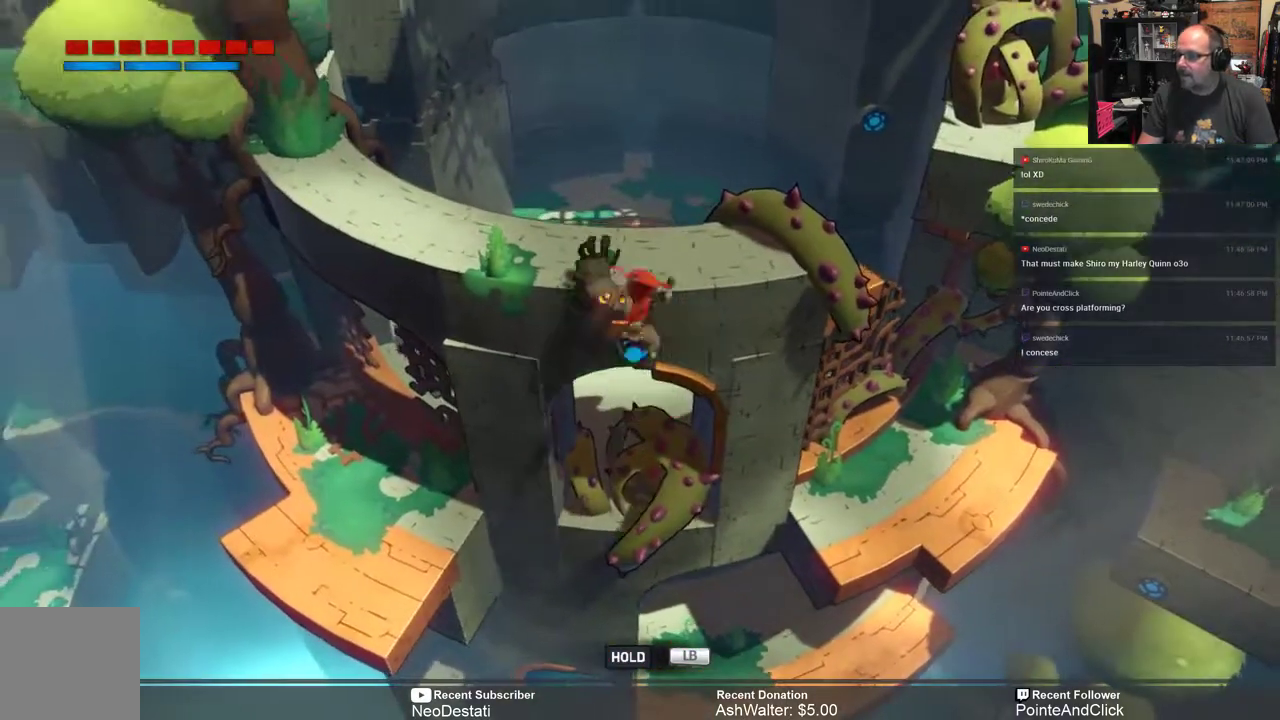
{"buttons": [], "left_stick": "center", "right_stick": "center", "events": [[117, "A", "up"], [383, "L1", "up"], [383, "left_stick", "center"]]}
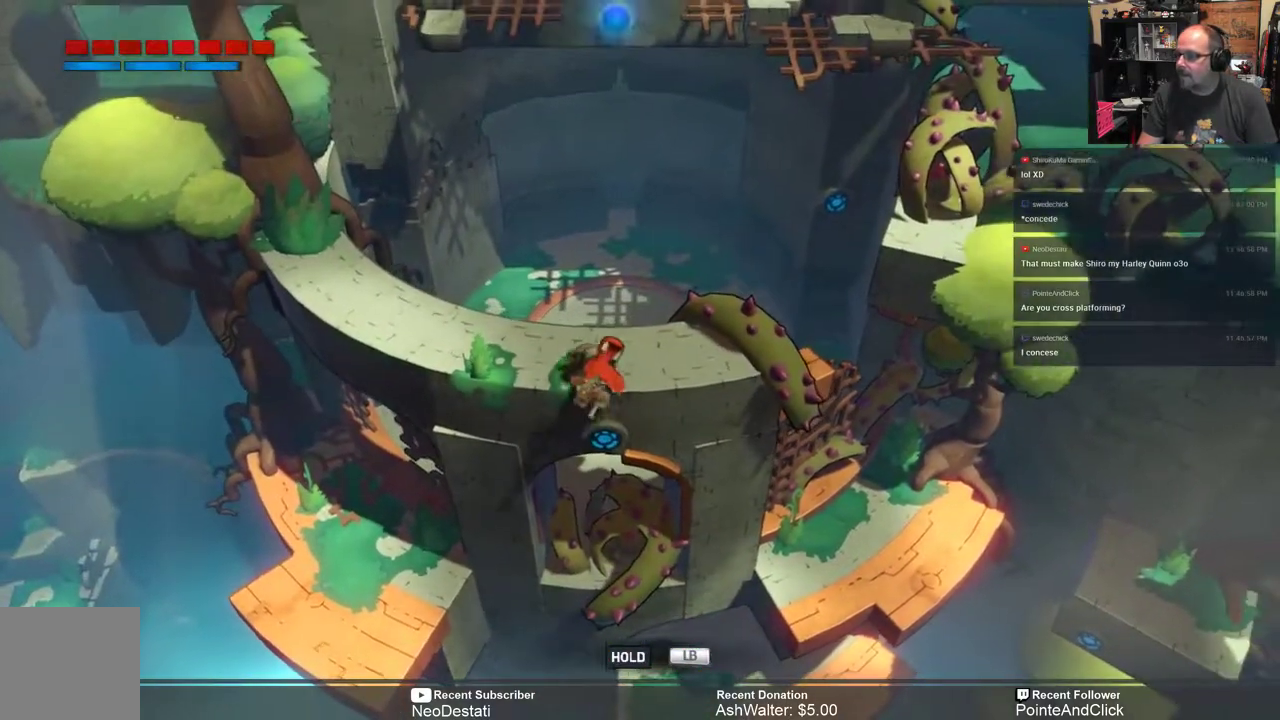
{"buttons": [], "left_stick": "center", "right_stick": "center", "events": []}
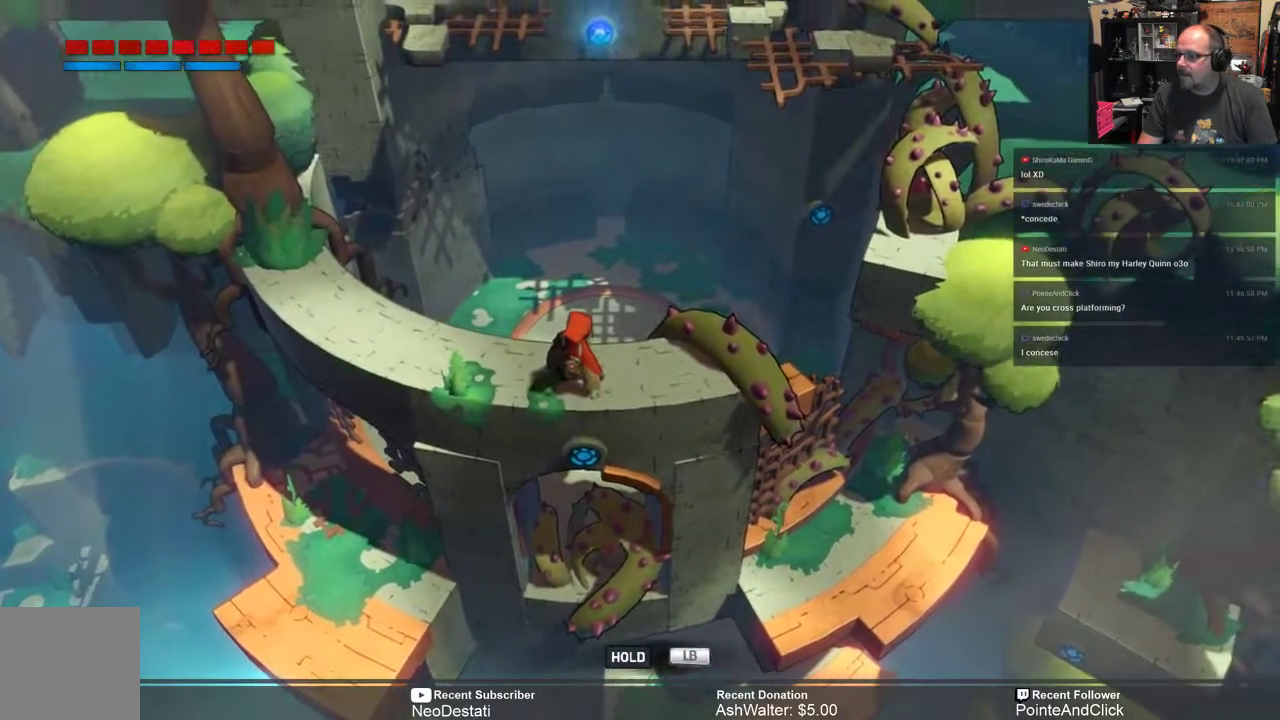
{"buttons": ["L1"], "left_stick": "center", "right_stick": "center", "events": [[400, "L1", "down"]]}
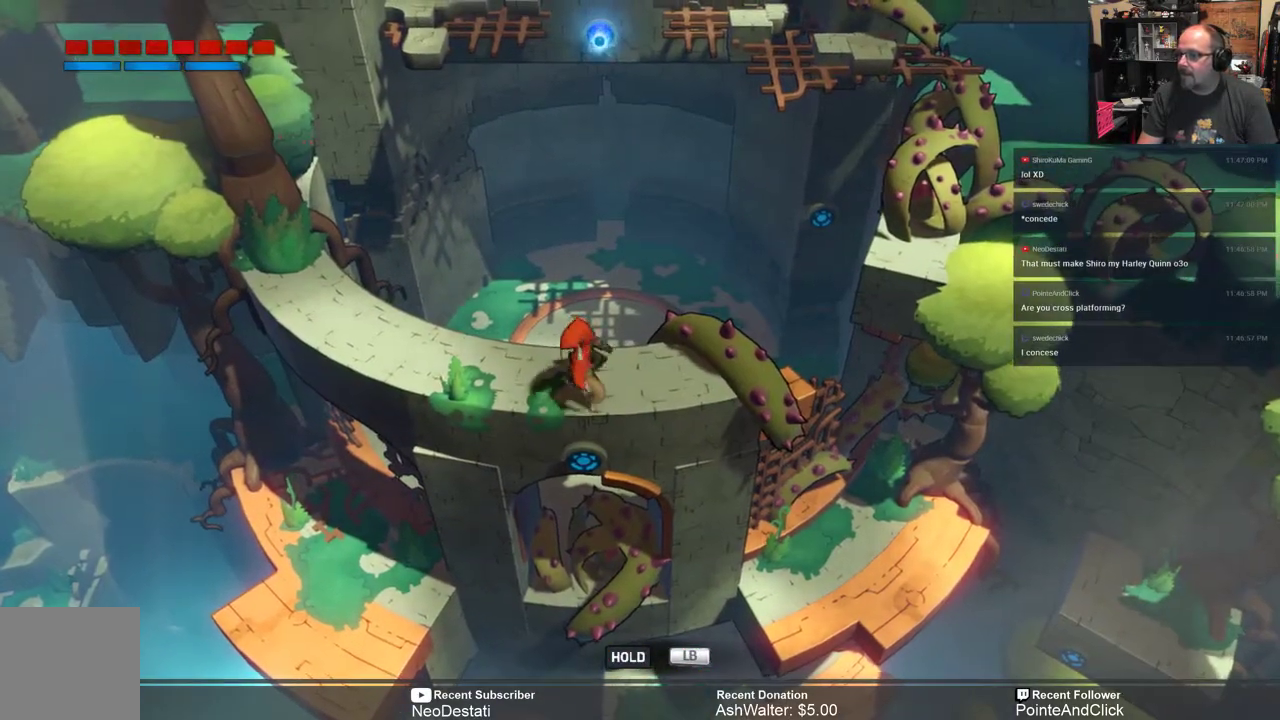
{"buttons": ["L1"], "left_stick": "center", "right_stick": "center", "events": []}
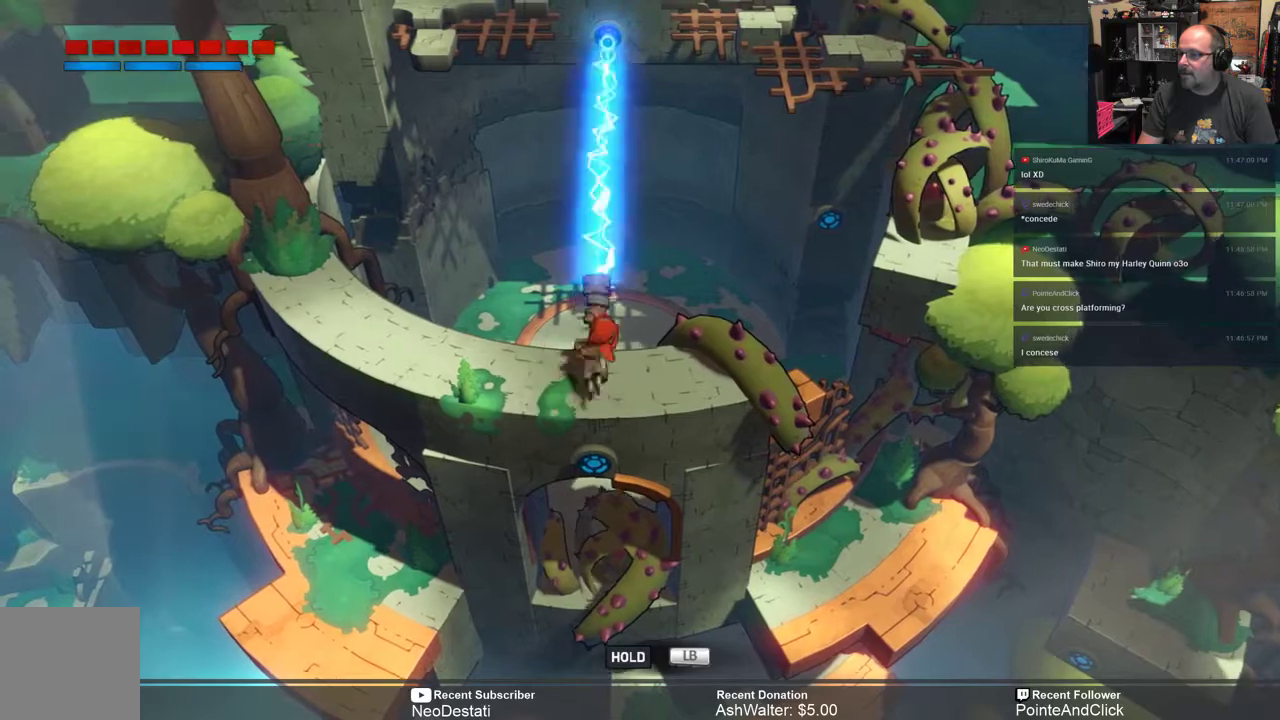
{"buttons": ["L1"], "left_stick": "center", "right_stick": "center", "events": []}
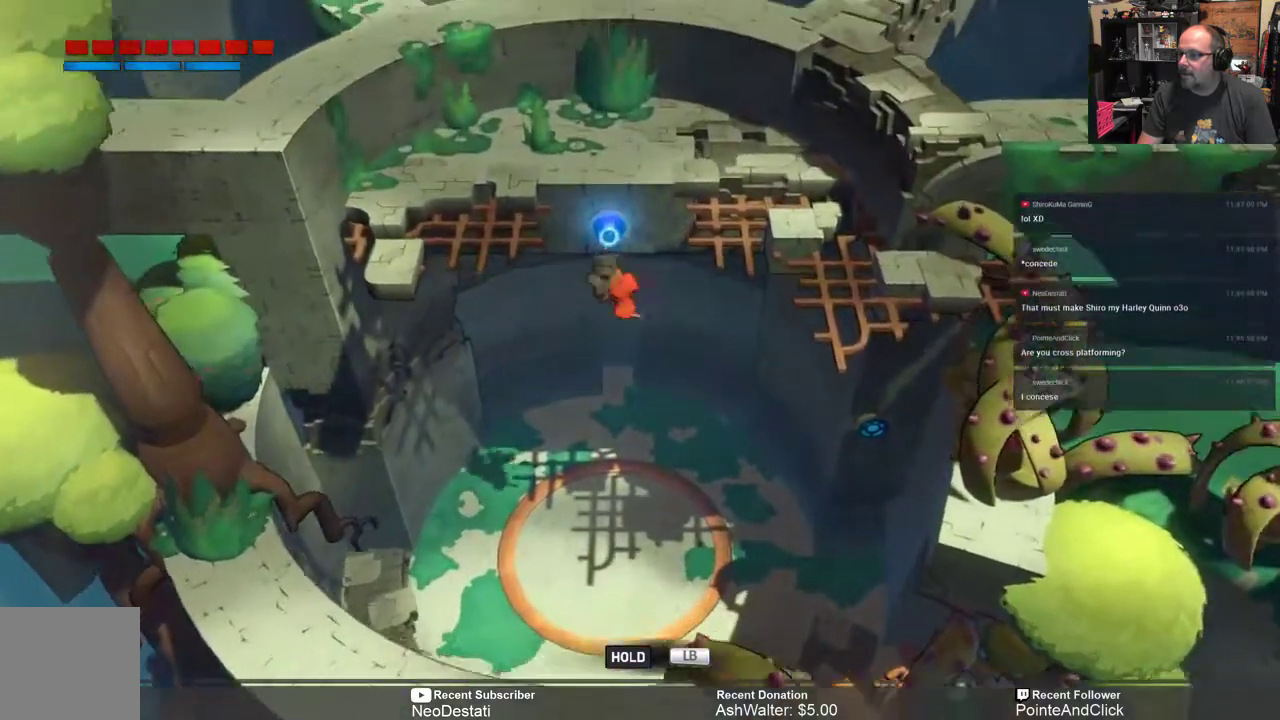
{"buttons": ["A", "L1"], "left_stick": "up", "right_stick": "center", "events": [[67, "L2", "down"], [67, "left_stick", "up"], [150, "L2", "up"], [250, "A", "down"]]}
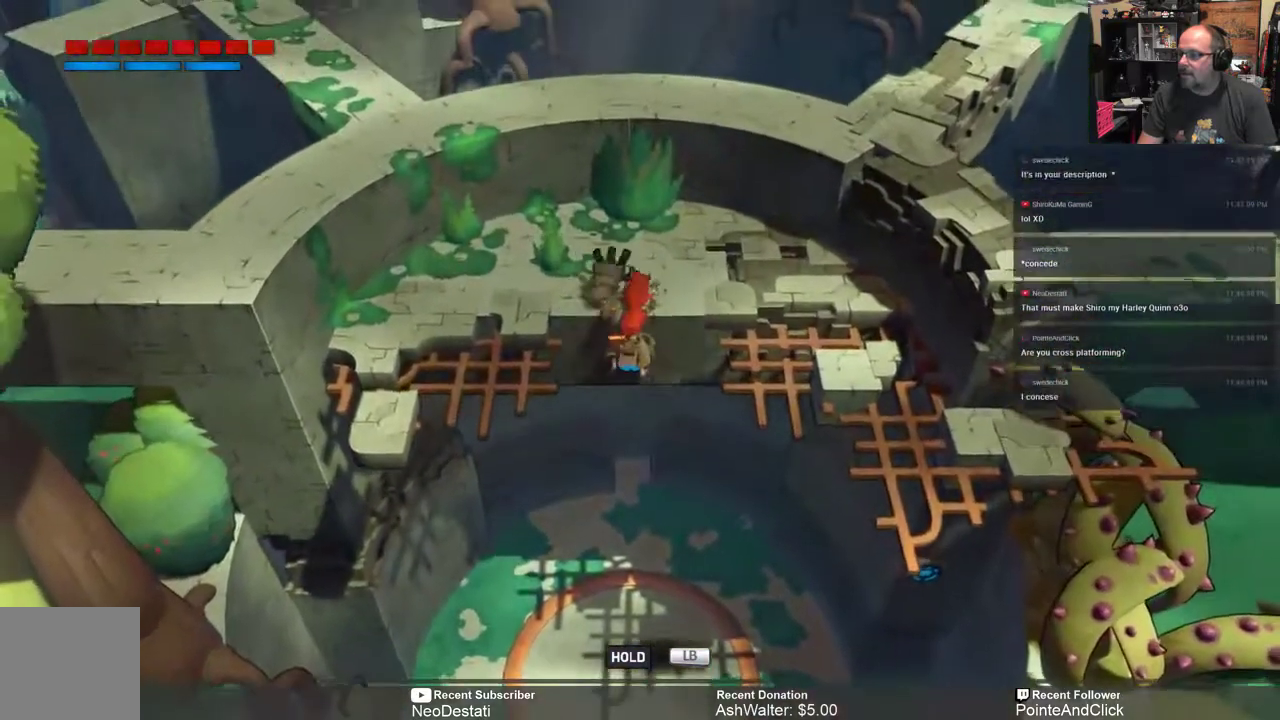
{"buttons": [], "left_stick": "center", "right_stick": "center", "events": [[17, "A", "up"], [250, "L1", "up"], [283, "left_stick", "center"]]}